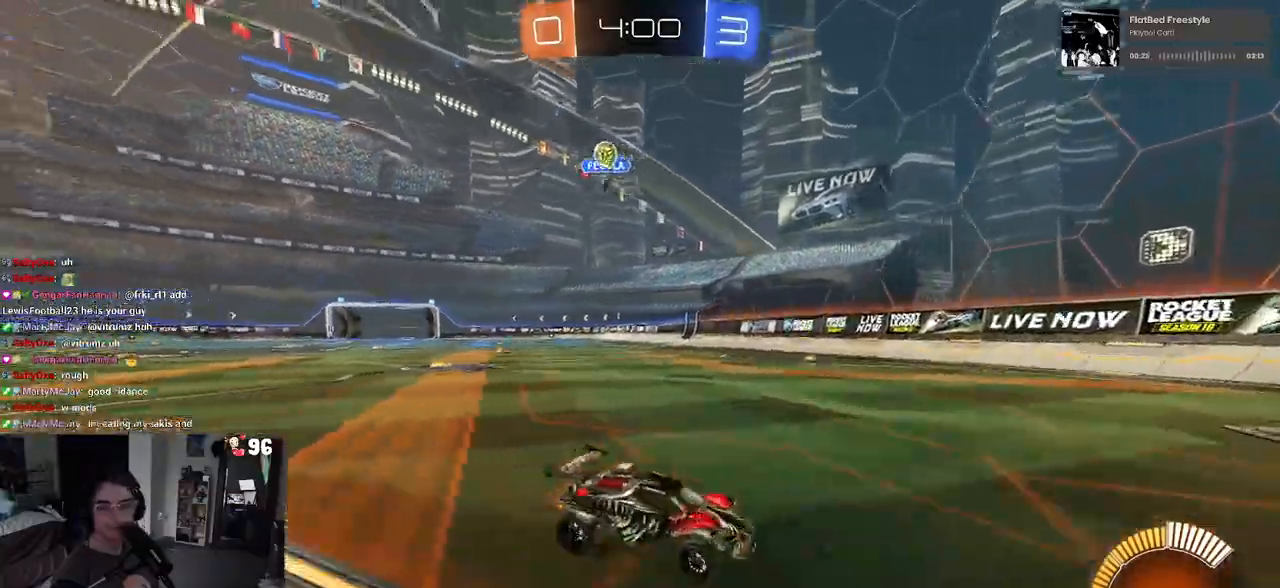
Gameplay with a controller (PlayStation layout); each line is a JSON object with the inputs held at the frame after it. "events" lists button and stick changes between this image and that frame as [ms after this image, input, new state], when the widget could be followed in between.
{"buttons": ["R2"], "left_stick": "right", "right_stick": "center", "events": []}
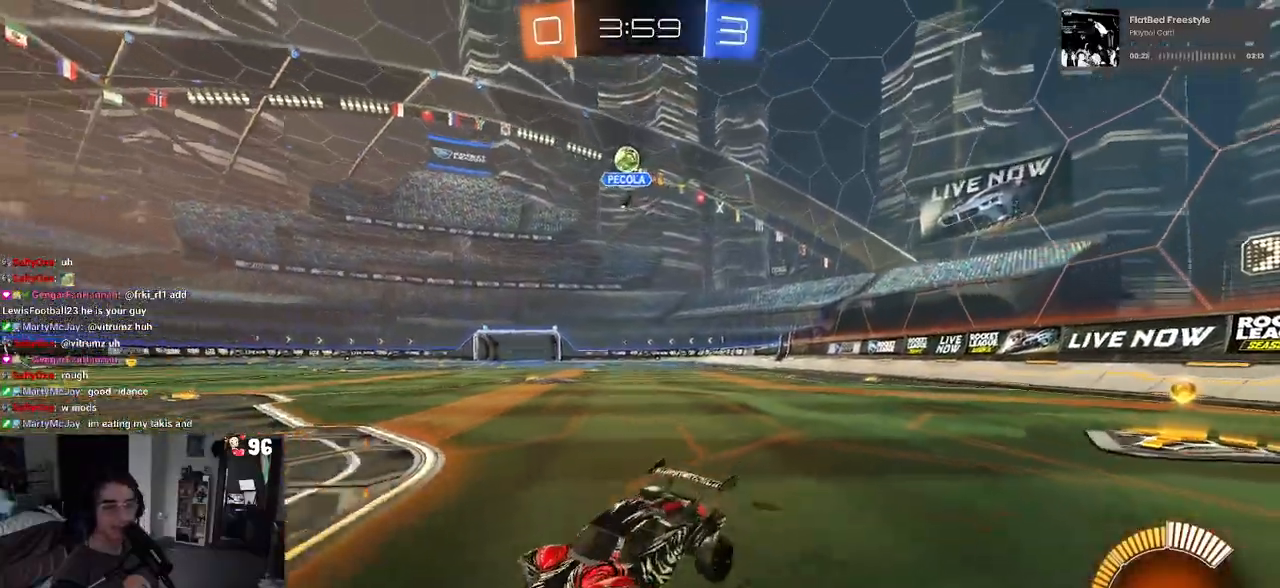
{"buttons": ["R2"], "left_stick": "right", "right_stick": "center", "events": []}
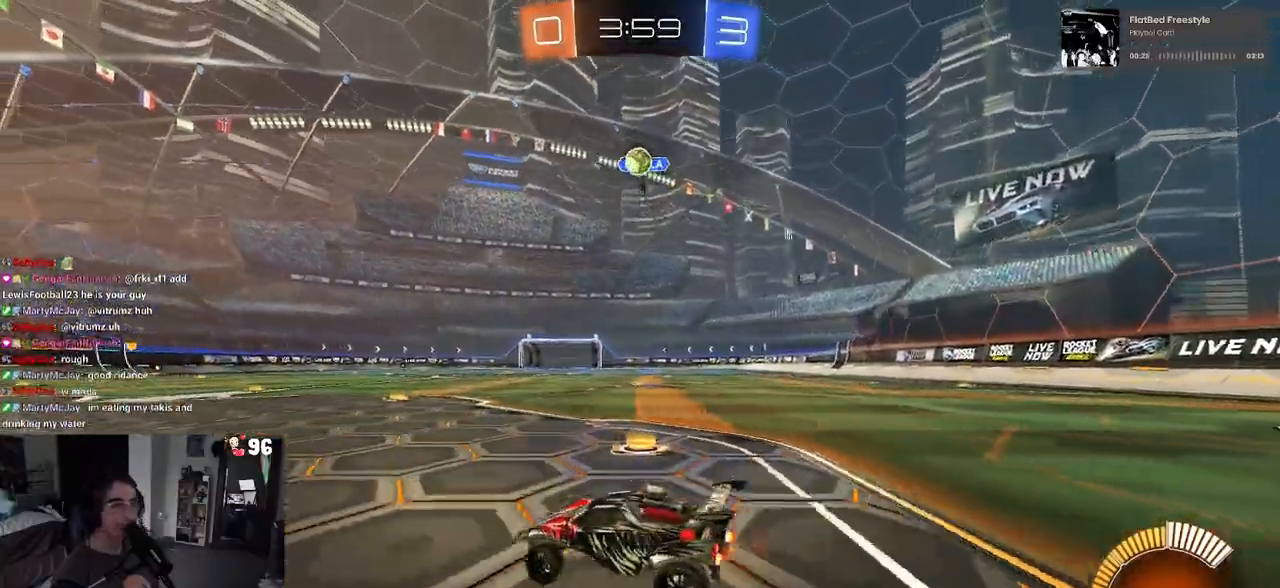
{"buttons": ["R2"], "left_stick": "left", "right_stick": "center", "events": [[67, "left_stick", "center"], [83, "R2", "up"], [133, "left_stick", "left"], [250, "R2", "down"]]}
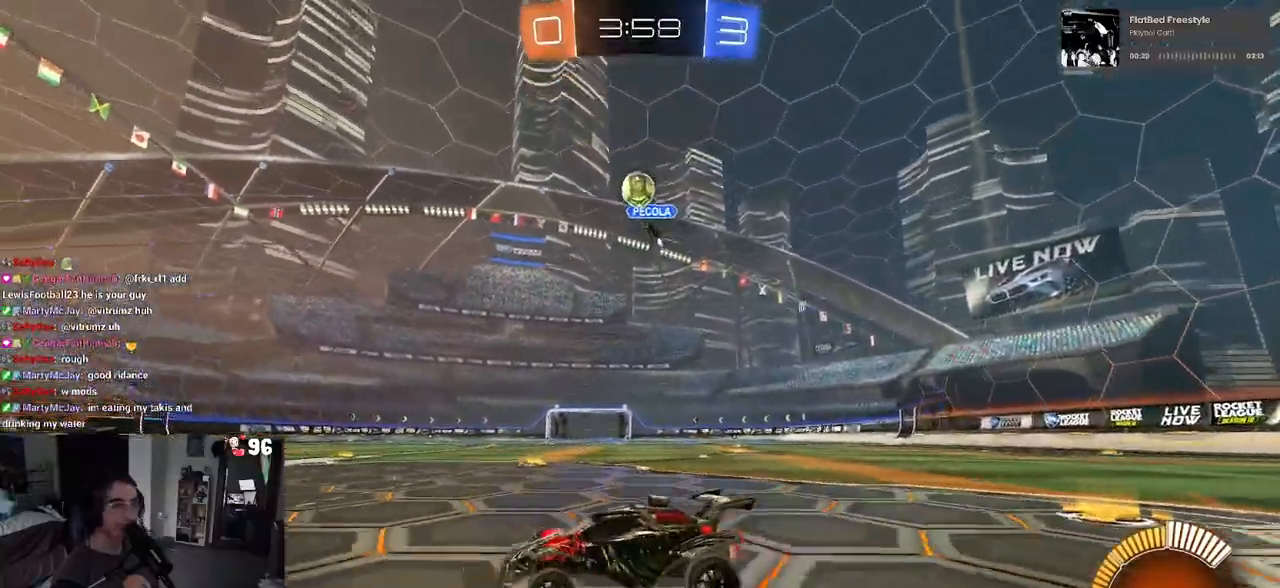
{"buttons": ["R2"], "left_stick": "center", "right_stick": "center", "events": [[117, "left_stick", "center"]]}
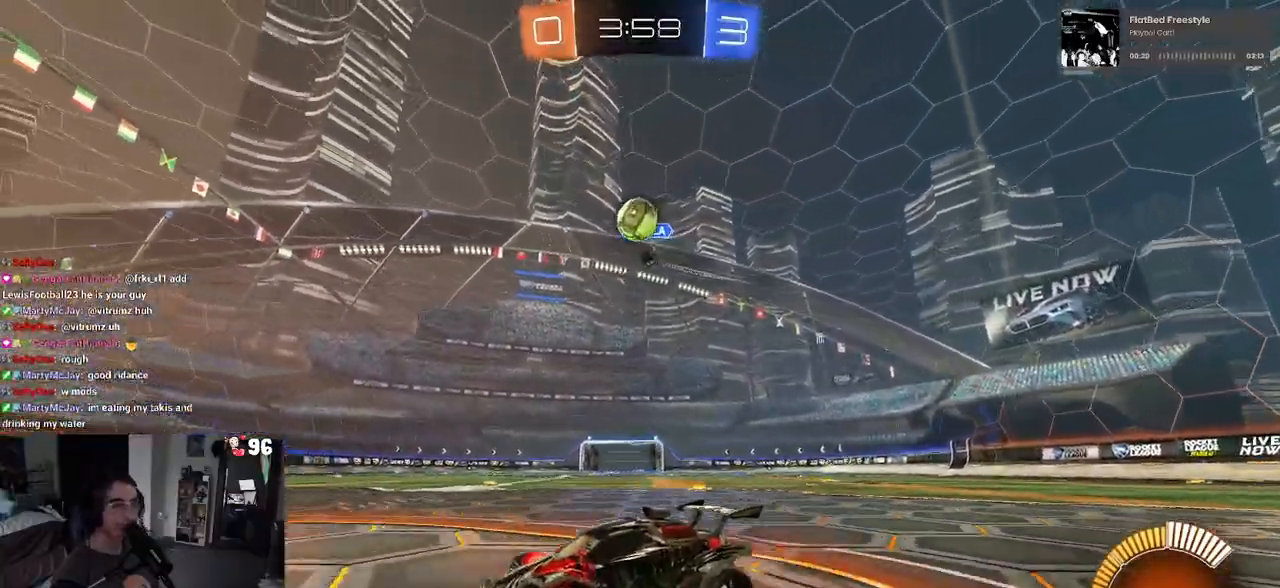
{"buttons": ["CROSS"], "left_stick": "down-right", "right_stick": "center", "events": [[167, "R2", "up"], [233, "left_stick", "down-right"], [350, "CROSS", "down"]]}
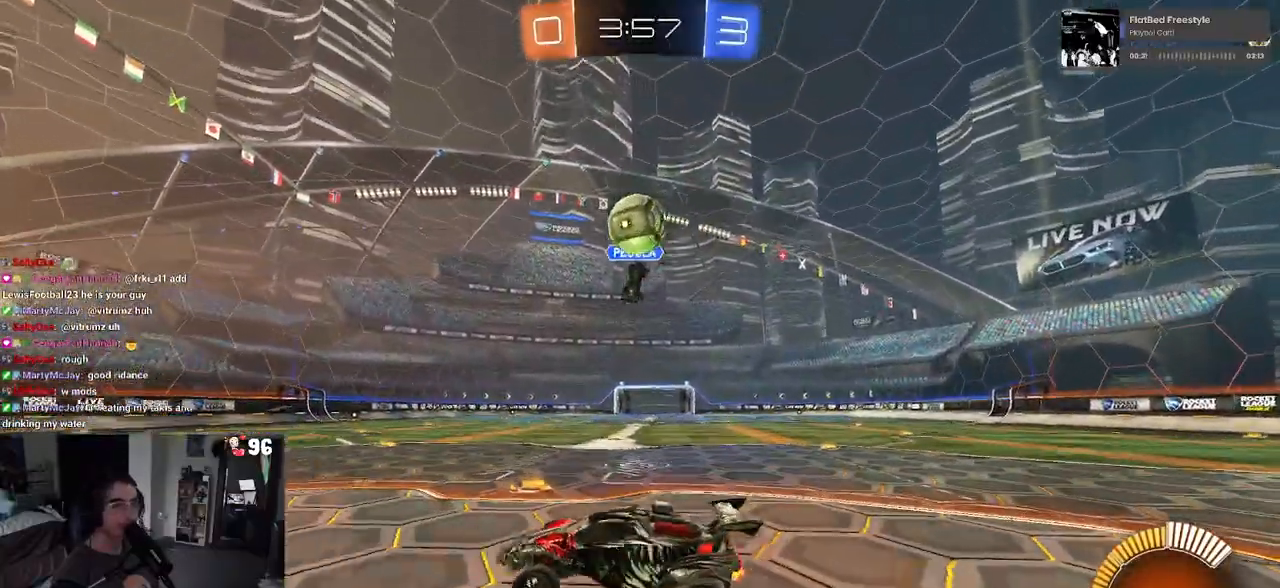
{"buttons": ["CROSS", "R1"], "left_stick": "center", "right_stick": "center", "events": [[150, "CROSS", "up"], [200, "left_stick", "center"], [317, "R1", "down"], [433, "CROSS", "down"]]}
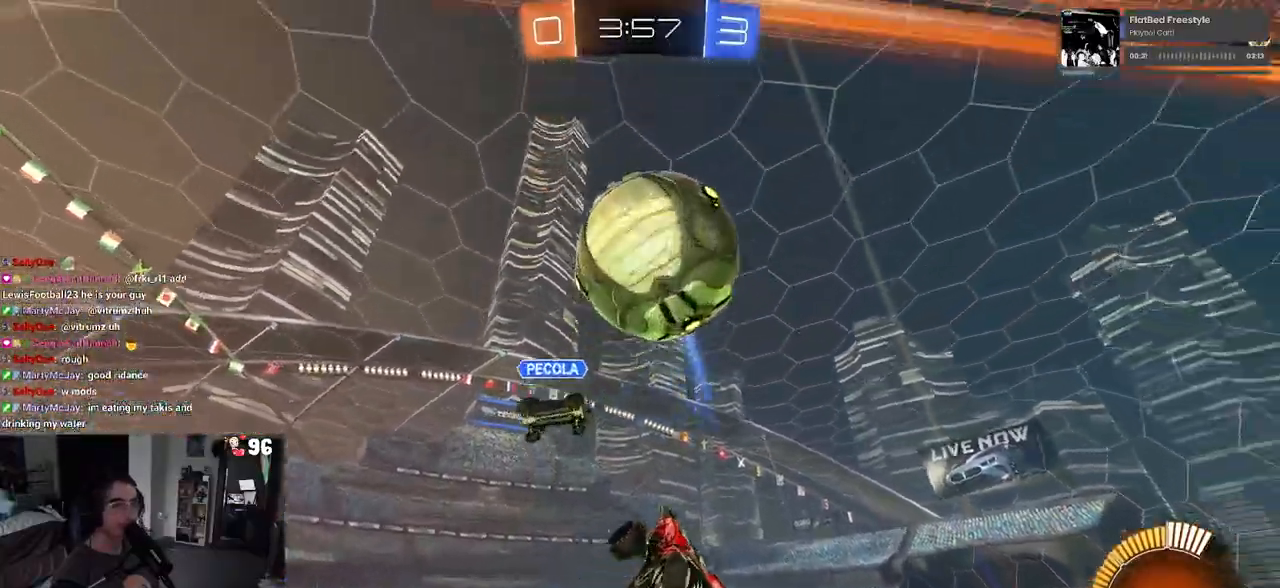
{"buttons": ["L1"], "left_stick": "up-left", "right_stick": "center", "events": [[117, "left_stick", "down"], [133, "CROSS", "up"], [133, "R1", "up"], [167, "L1", "down"], [383, "left_stick", "center"], [500, "left_stick", "up-left"]]}
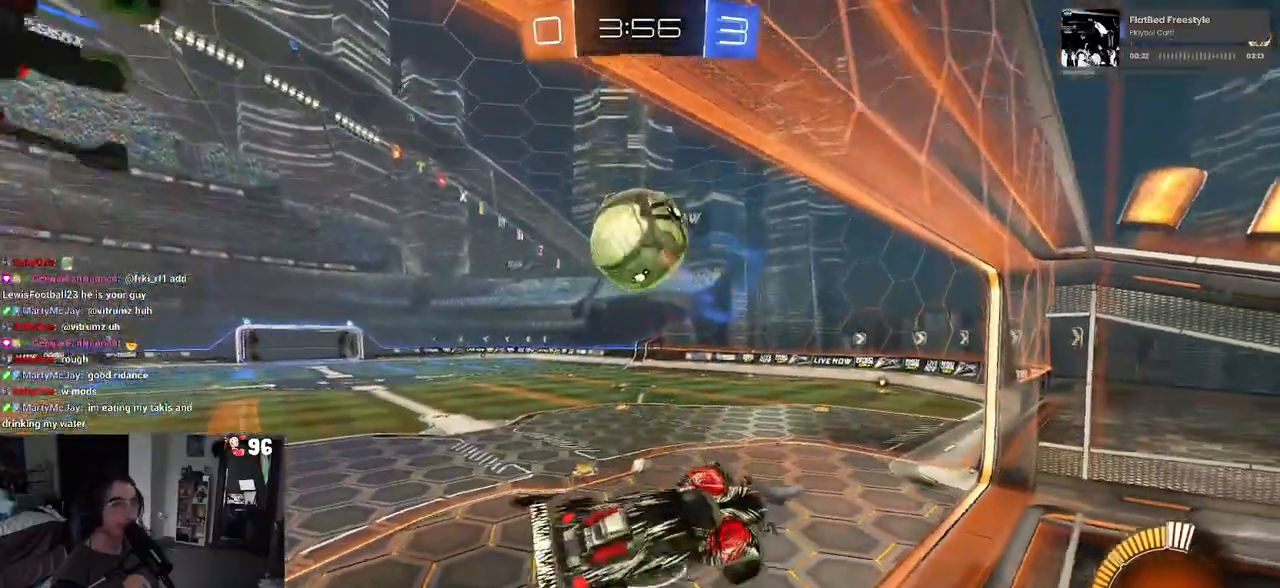
{"buttons": ["R2"], "left_stick": "down-left", "right_stick": "center", "events": [[183, "L1", "up"], [267, "R2", "down"], [267, "SQUARE", "down"], [433, "SQUARE", "up"], [483, "left_stick", "down-left"]]}
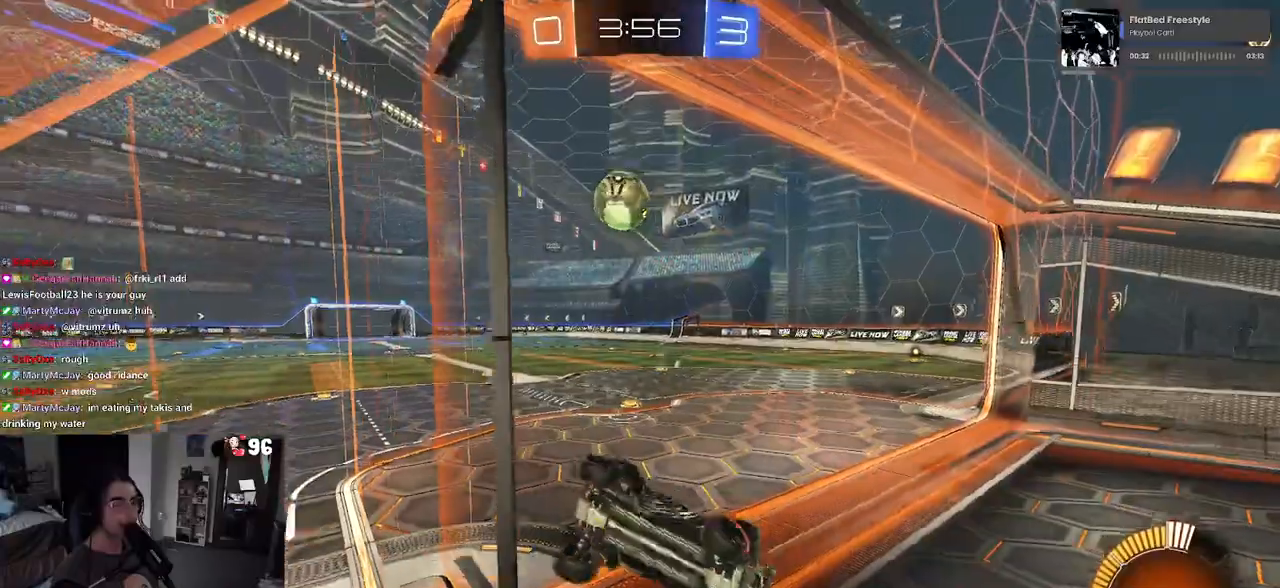
{"buttons": ["R2"], "left_stick": "down-left", "right_stick": "center", "events": [[250, "left_stick", "down"], [350, "SQUARE", "down"], [417, "left_stick", "down-left"], [450, "SQUARE", "up"]]}
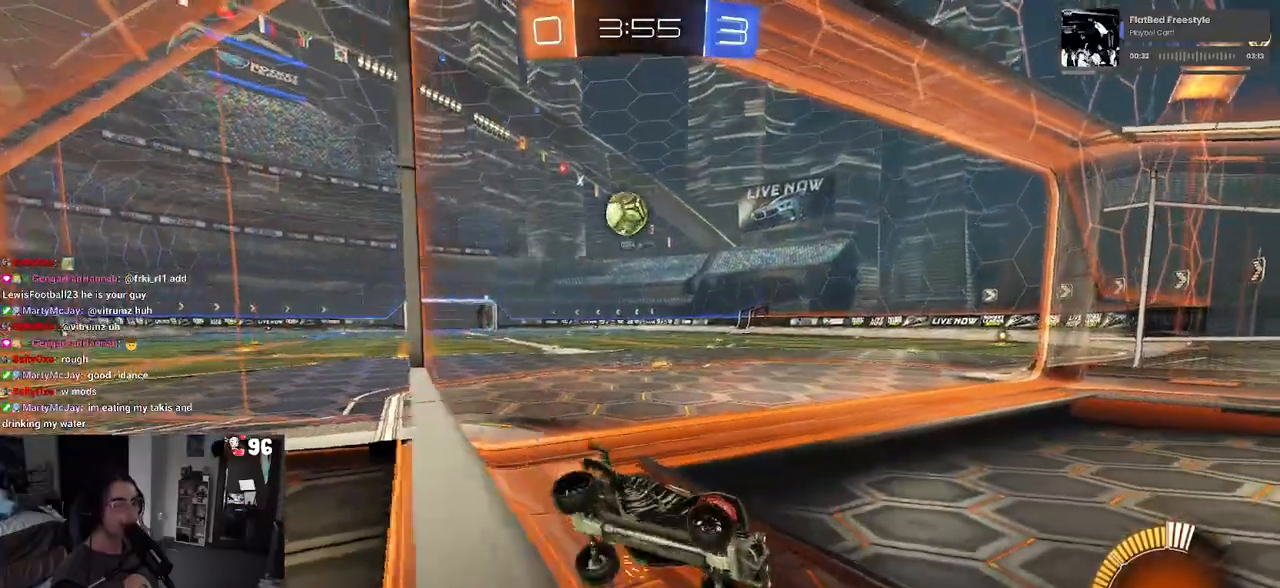
{"buttons": ["R1", "R2"], "left_stick": "left", "right_stick": "center", "events": [[67, "left_stick", "left"], [117, "R1", "down"]]}
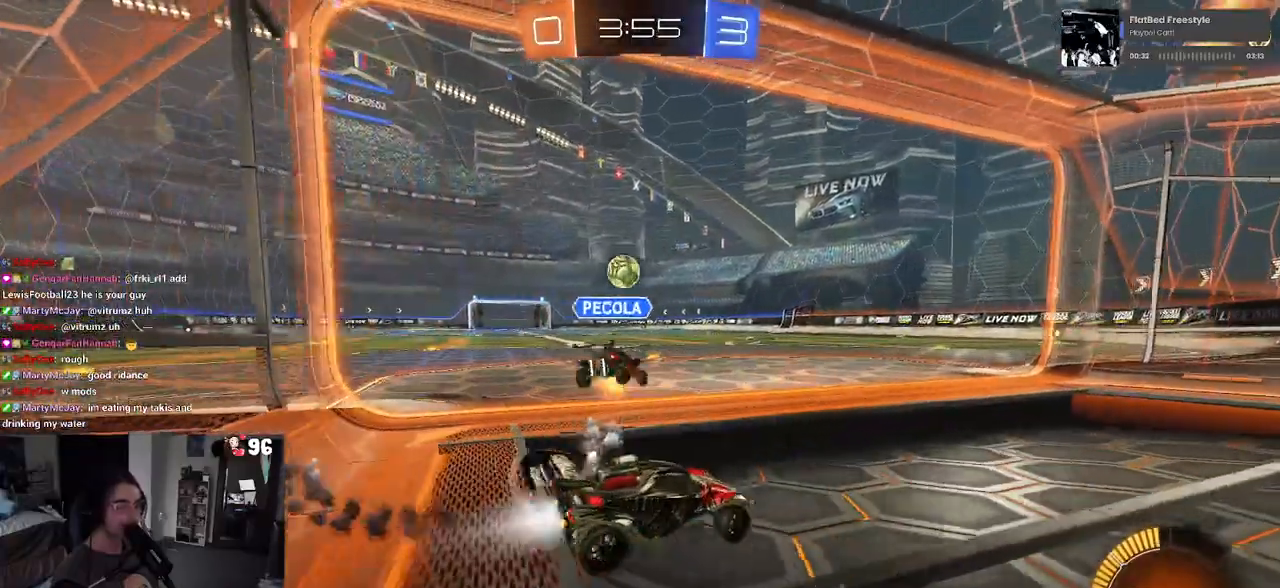
{"buttons": ["R1", "R2"], "left_stick": "left", "right_stick": "center", "events": []}
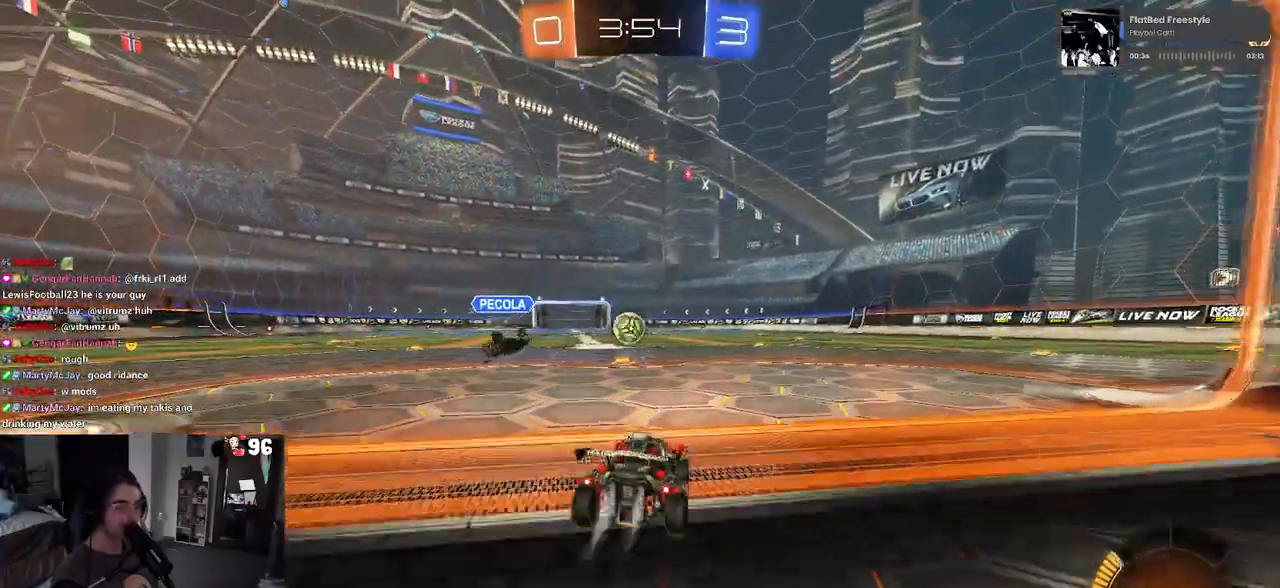
{"buttons": ["R1", "R2"], "left_stick": "center", "right_stick": "center", "events": [[100, "left_stick", "center"], [350, "left_stick", "right"], [467, "left_stick", "center"]]}
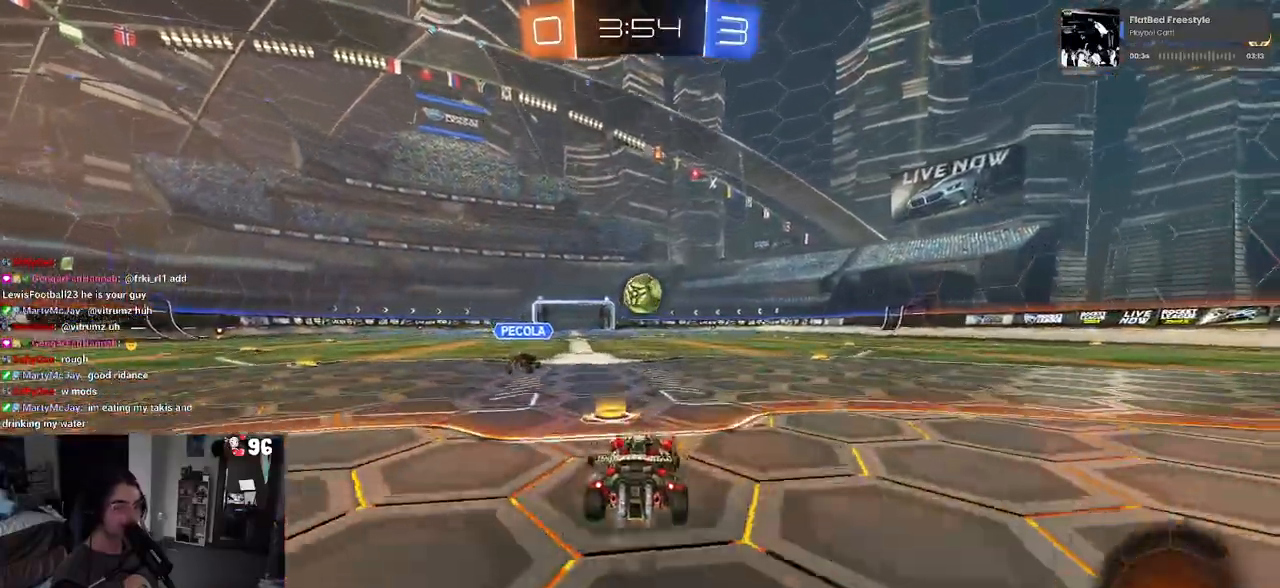
{"buttons": ["R2"], "left_stick": "center", "right_stick": "center", "events": [[67, "left_stick", "down-right"], [433, "left_stick", "center"], [467, "R1", "up"]]}
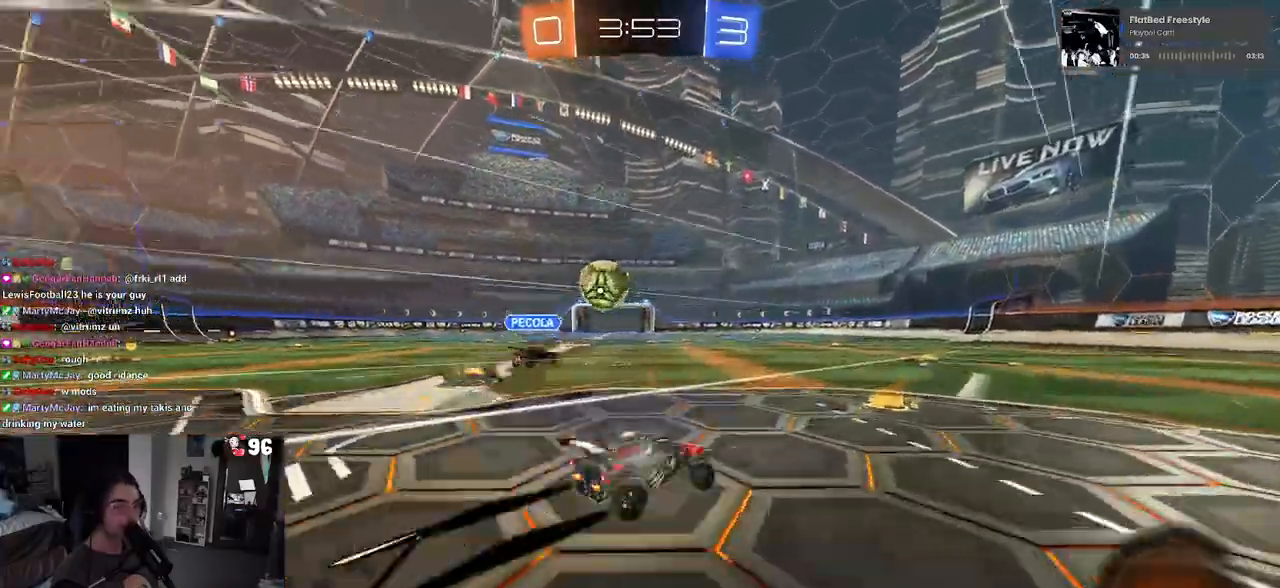
{"buttons": ["R2"], "left_stick": "center", "right_stick": "center", "events": [[300, "left_stick", "left"], [483, "left_stick", "center"]]}
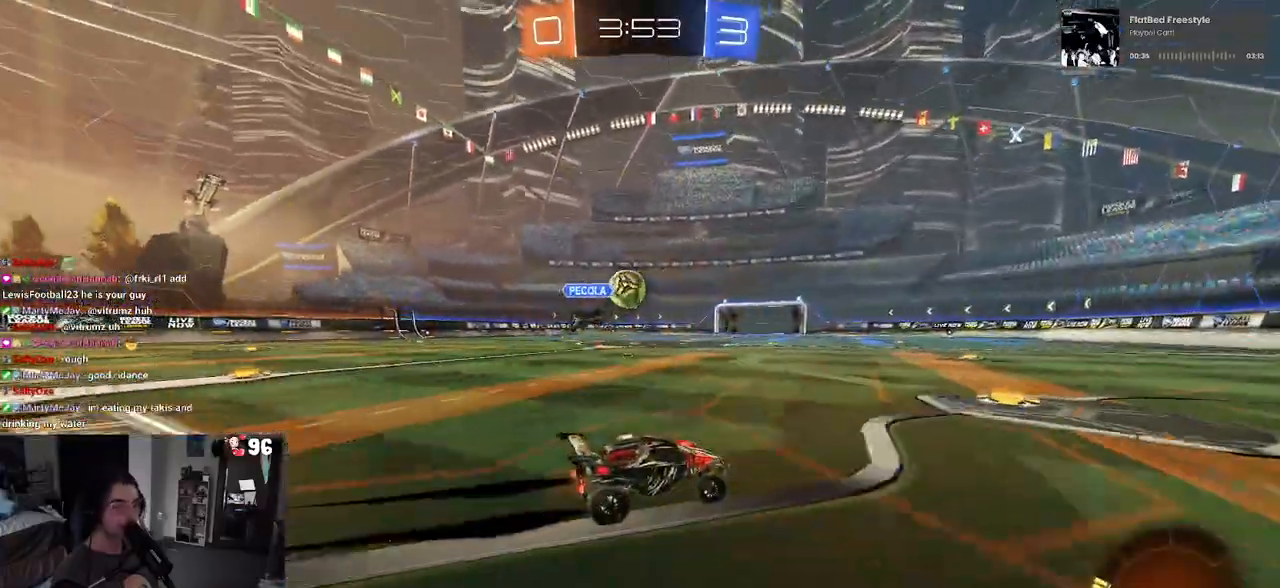
{"buttons": ["R1", "R2"], "left_stick": "right", "right_stick": "center", "events": [[67, "left_stick", "left"], [150, "R1", "down"], [383, "left_stick", "center"], [483, "left_stick", "right"]]}
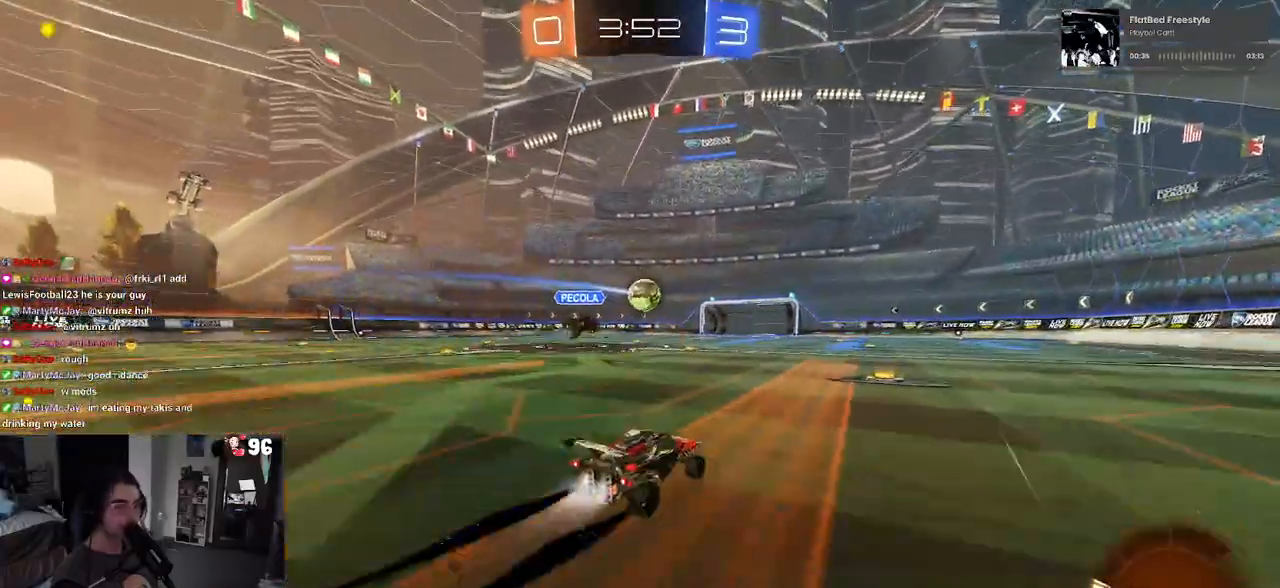
{"buttons": ["R2"], "left_stick": "center", "right_stick": "center", "events": [[33, "R1", "up"], [117, "left_stick", "center"]]}
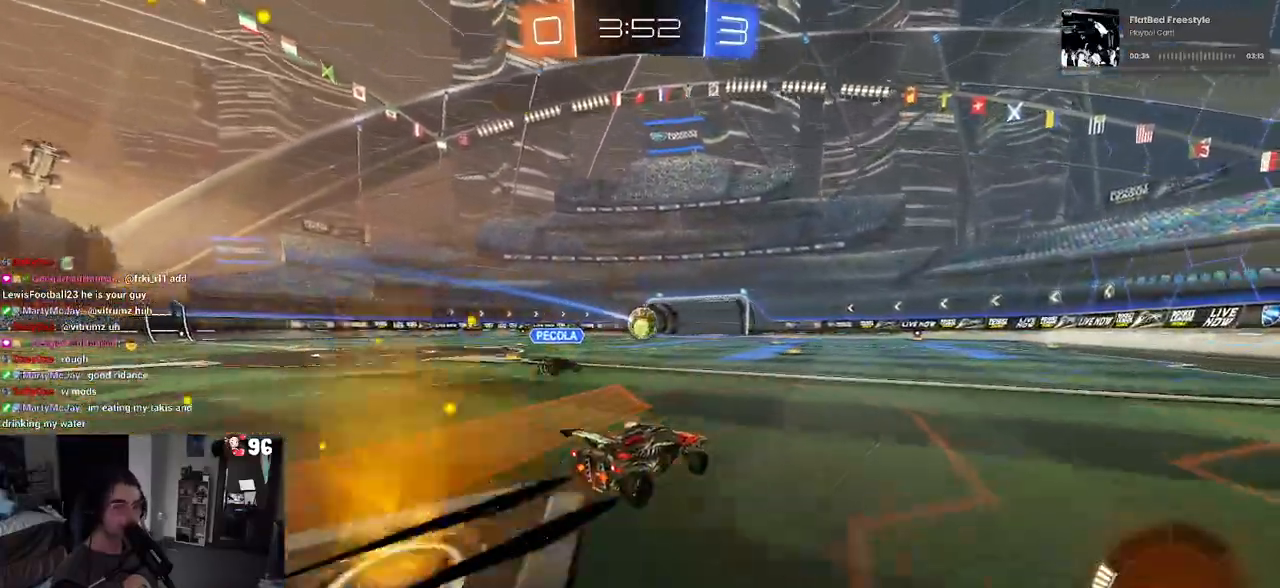
{"buttons": ["R2"], "left_stick": "center", "right_stick": "center", "events": []}
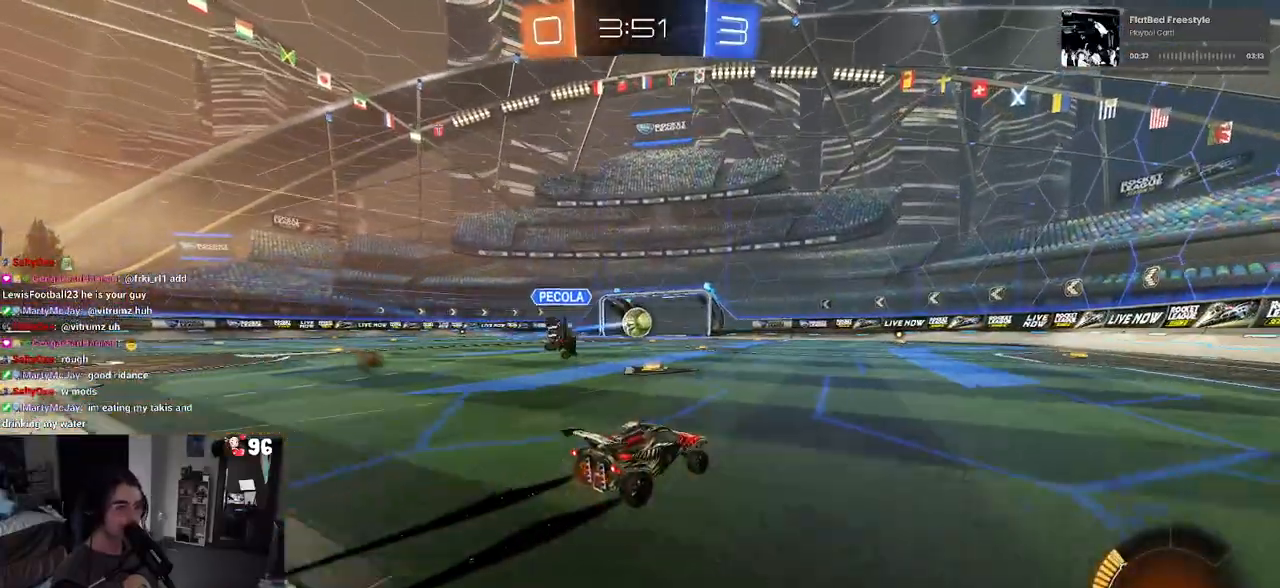
{"buttons": ["R2"], "left_stick": "center", "right_stick": "center", "events": []}
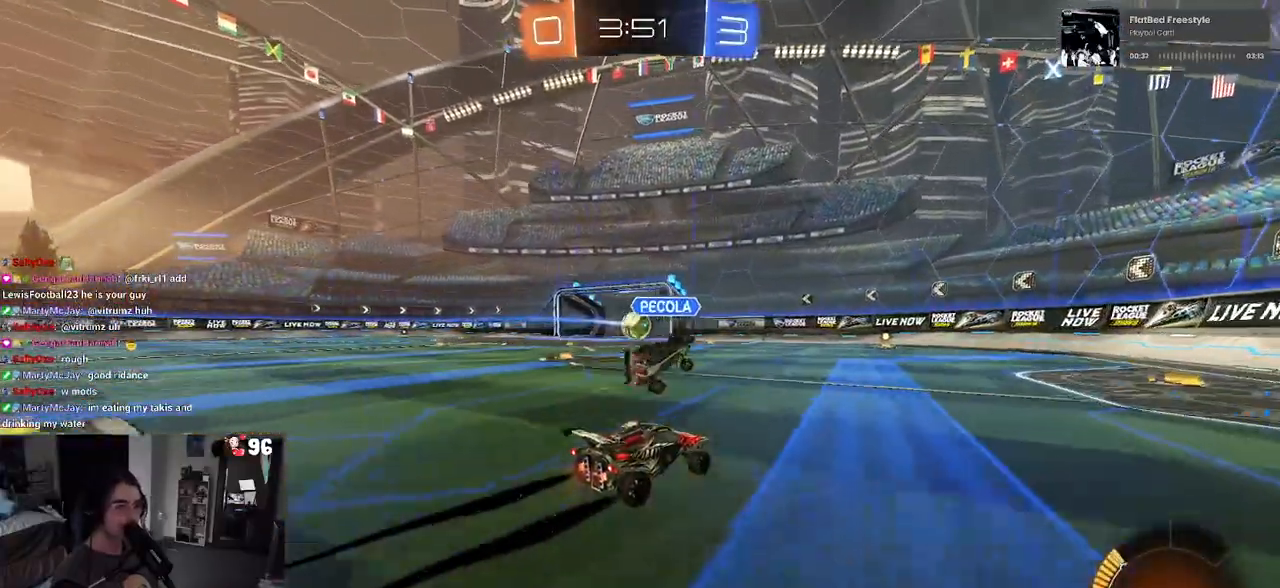
{"buttons": ["R1", "R2"], "left_stick": "right", "right_stick": "center", "events": [[33, "TRIANGLE", "down"], [83, "R1", "down"], [150, "TRIANGLE", "up"], [467, "left_stick", "right"]]}
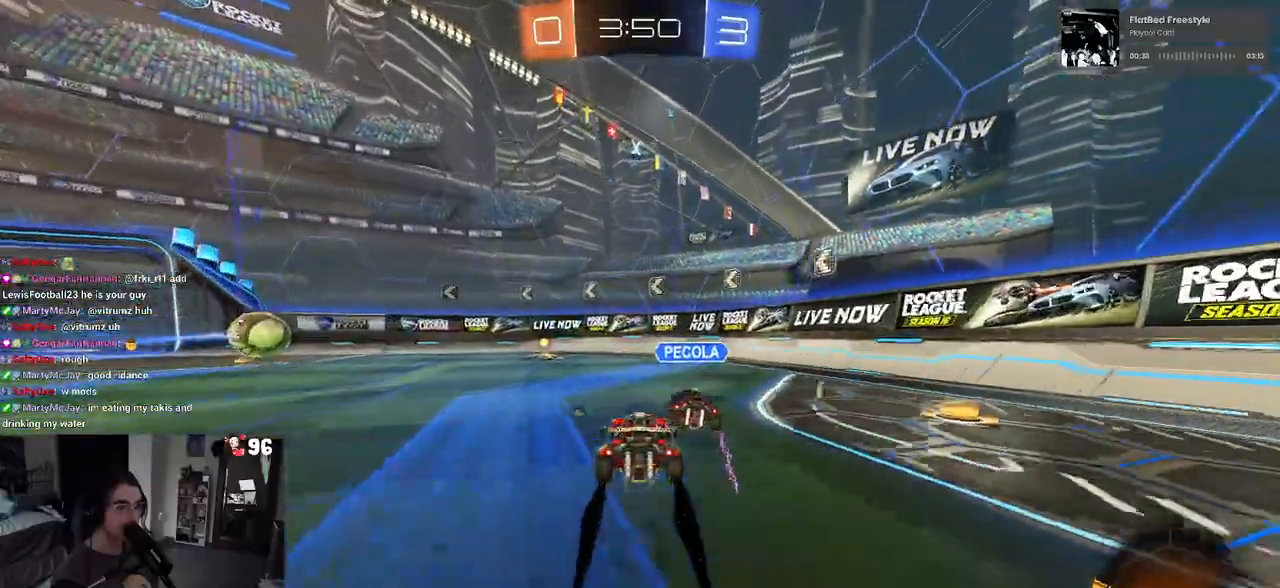
{"buttons": ["R1", "R2"], "left_stick": "center", "right_stick": "center", "events": [[100, "left_stick", "center"], [183, "left_stick", "left"], [417, "left_stick", "center"]]}
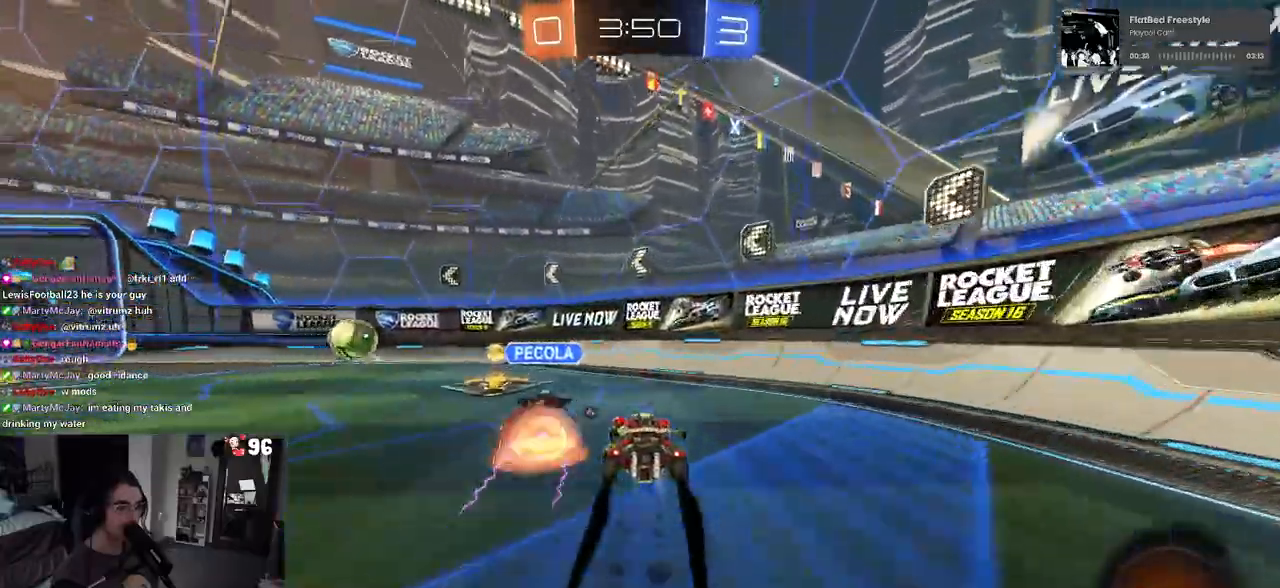
{"buttons": ["R2"], "left_stick": "down-right", "right_stick": "center", "events": [[50, "left_stick", "left"], [150, "left_stick", "center"], [433, "R1", "up"], [500, "left_stick", "down-right"]]}
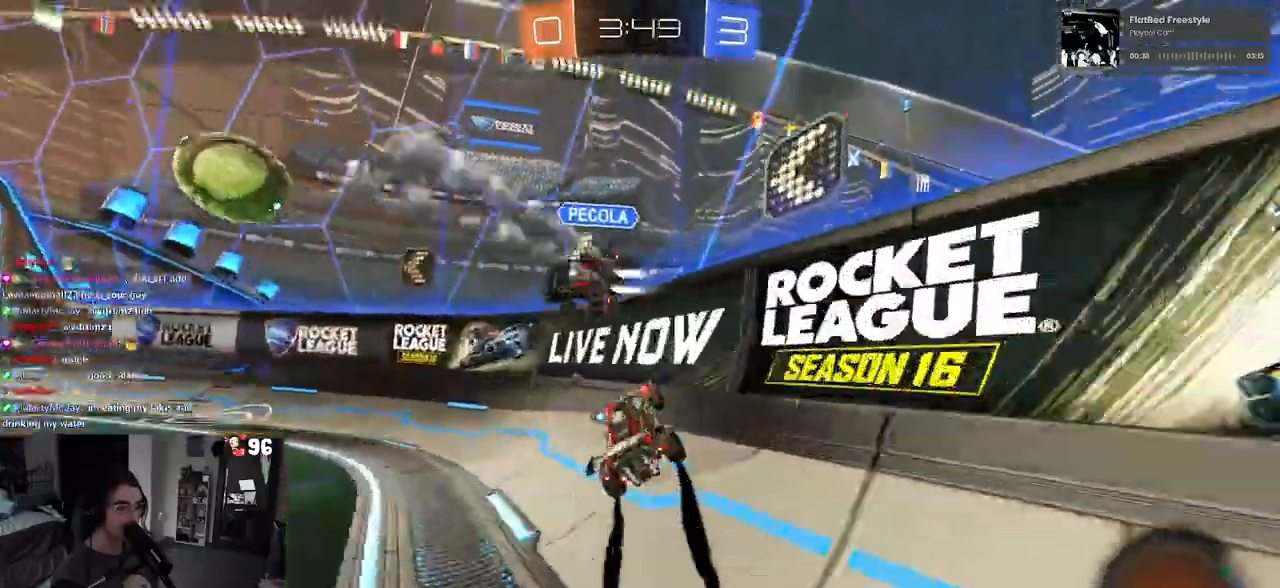
{"buttons": ["R2"], "left_stick": "left", "right_stick": "center", "events": [[167, "left_stick", "left"]]}
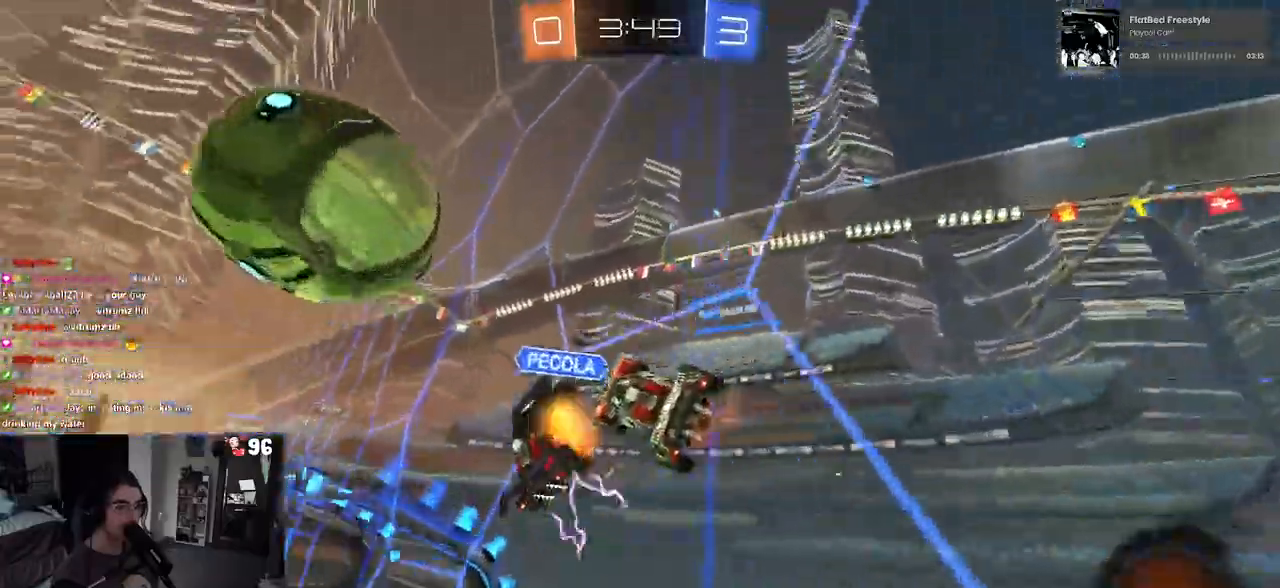
{"buttons": ["R2"], "left_stick": "left", "right_stick": "center", "events": [[100, "R1", "down"], [283, "R1", "up"], [367, "TRIANGLE", "down"], [483, "TRIANGLE", "up"]]}
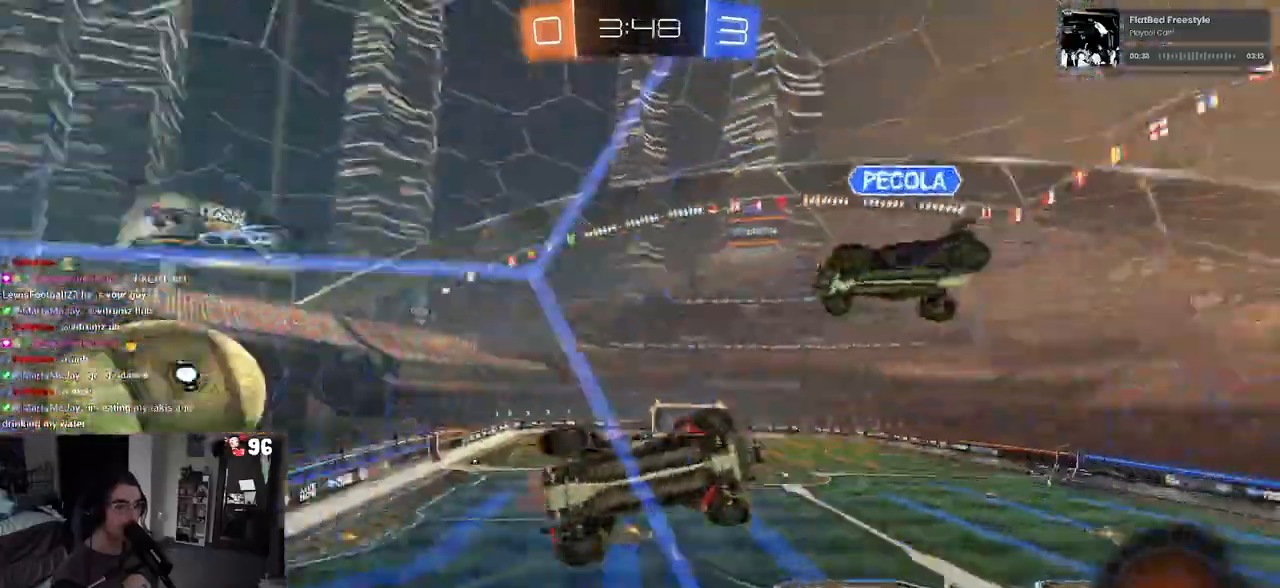
{"buttons": ["R2"], "left_stick": "left", "right_stick": "center", "events": [[250, "SQUARE", "down"], [417, "SQUARE", "up"]]}
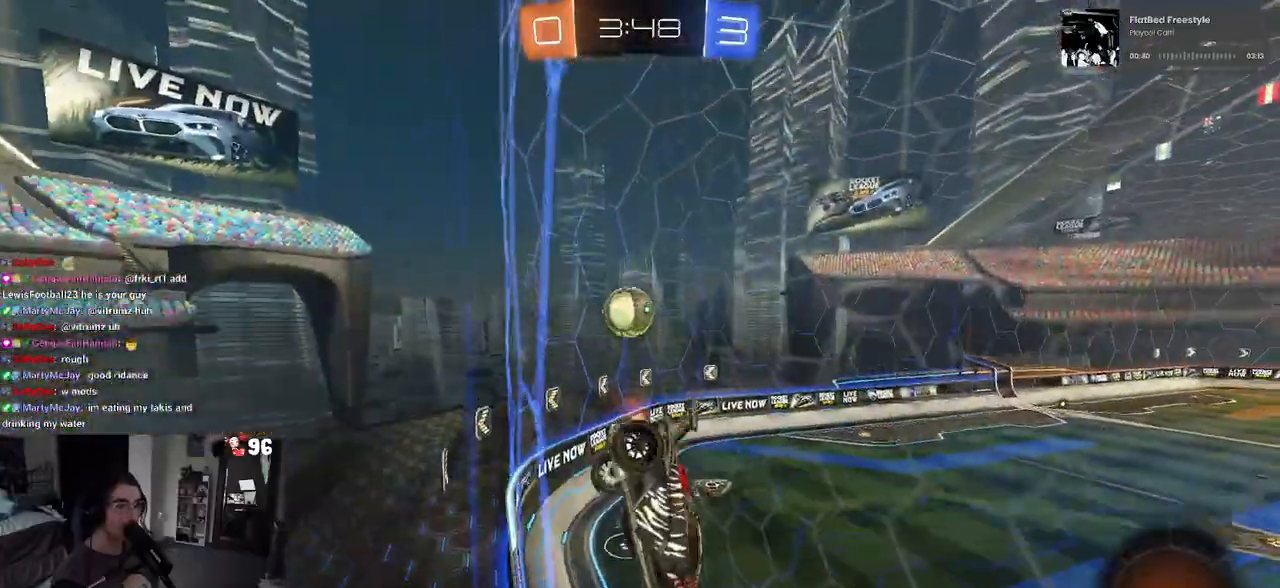
{"buttons": ["R2"], "left_stick": "center", "right_stick": "center", "events": [[217, "left_stick", "center"]]}
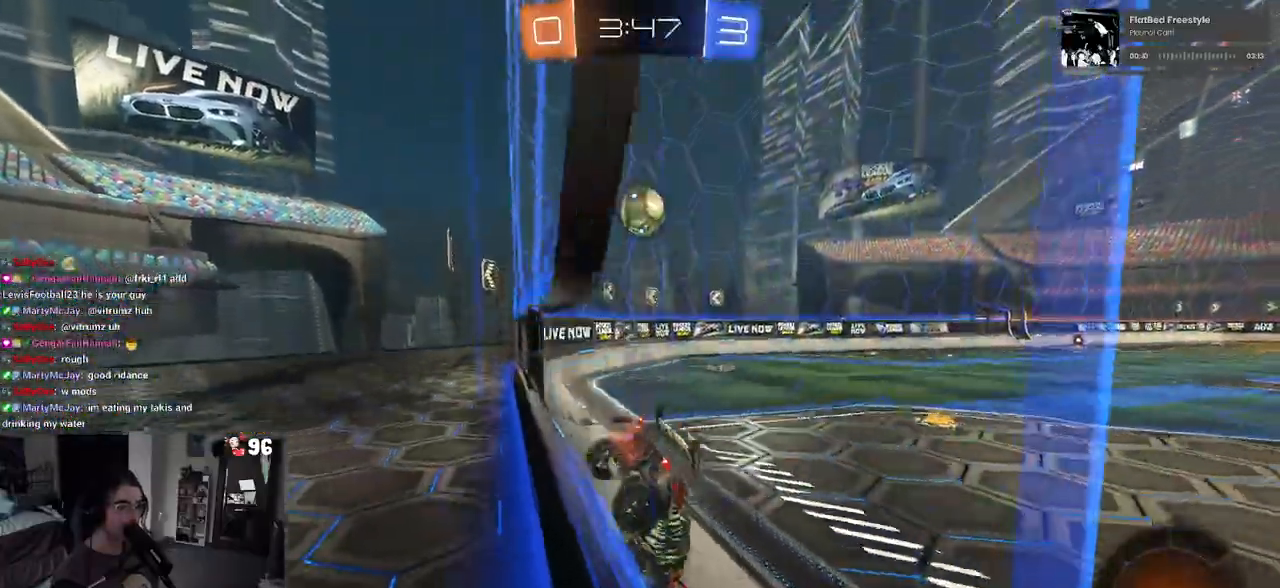
{"buttons": ["R2"], "left_stick": "left", "right_stick": "center", "events": [[283, "left_stick", "left"]]}
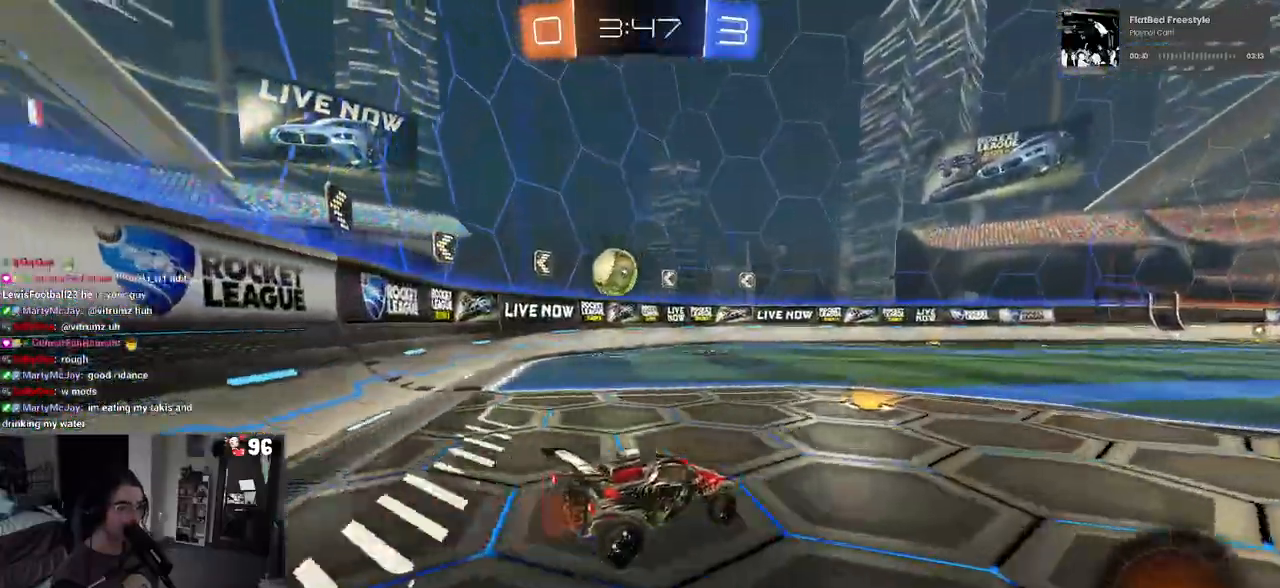
{"buttons": ["R2"], "left_stick": "center", "right_stick": "center", "events": [[83, "left_stick", "center"], [267, "left_stick", "left"], [400, "left_stick", "center"]]}
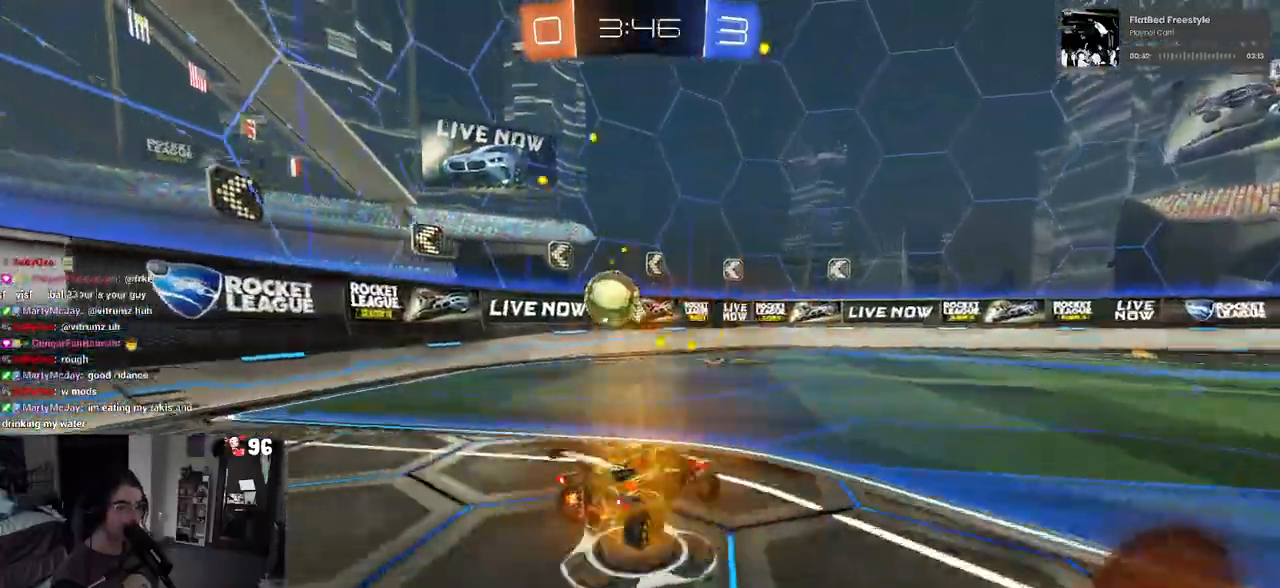
{"buttons": ["R2"], "left_stick": "center", "right_stick": "center", "events": [[133, "left_stick", "left"], [283, "left_stick", "center"]]}
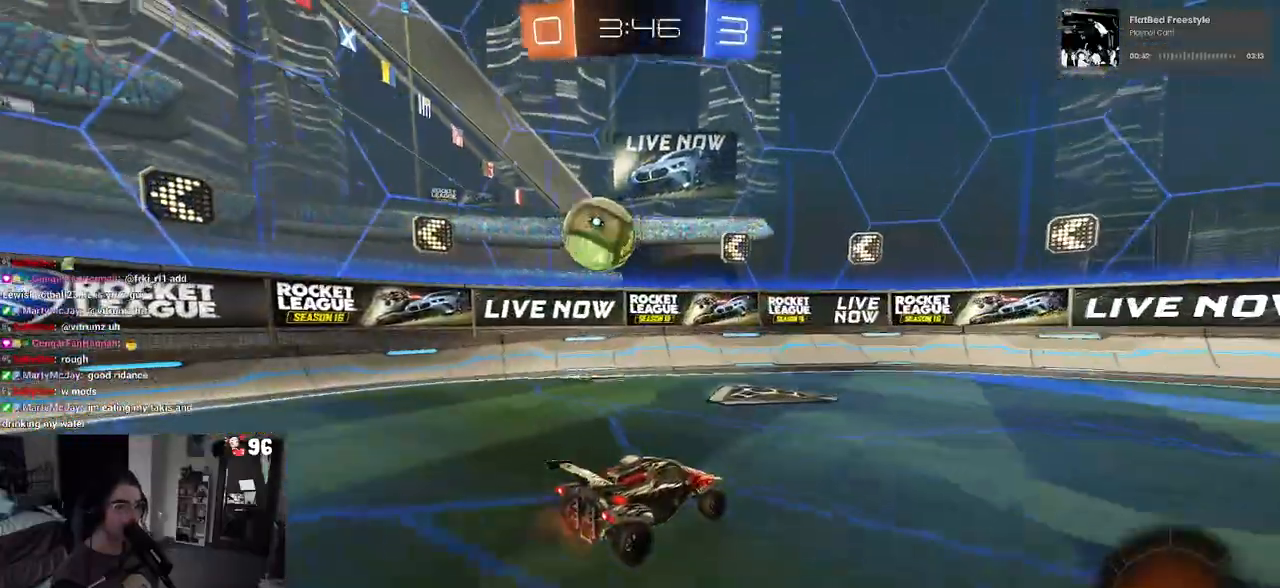
{"buttons": ["R2"], "left_stick": "left", "right_stick": "center", "events": [[67, "left_stick", "left"]]}